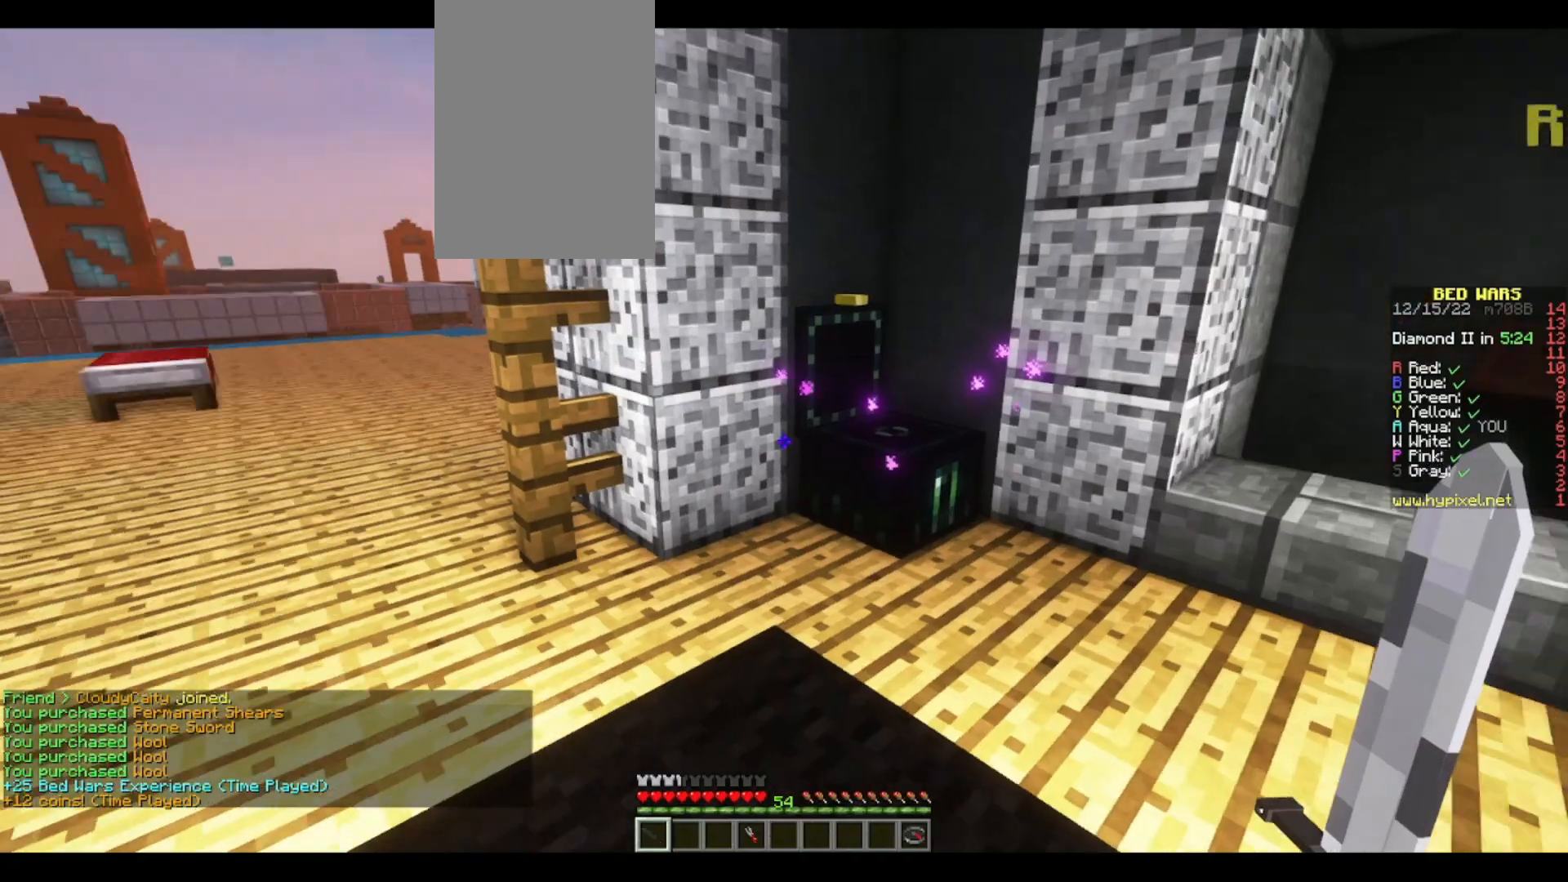
Gameplay with keyboard and mouse; each line is a JSON object with the keys and mouse buttons held at the frame after it. "events" lists presses ("down") and releases ("up") of "a", "d", "s", "space", "w", "mouse_left" and "mouse_right" between this image and that frame as [ms after this image, input, new state], when the widget could be followed in between. "mouse_left", "mouse_right" = the "left", "right" buttons of the "mouse" list. No other keys are recorded. Fast repeated clicks can show as one long hold. Mouse movement is not recorded.
{"keys": ["w"], "mouse": [], "events": [[167, "w", "down"]]}
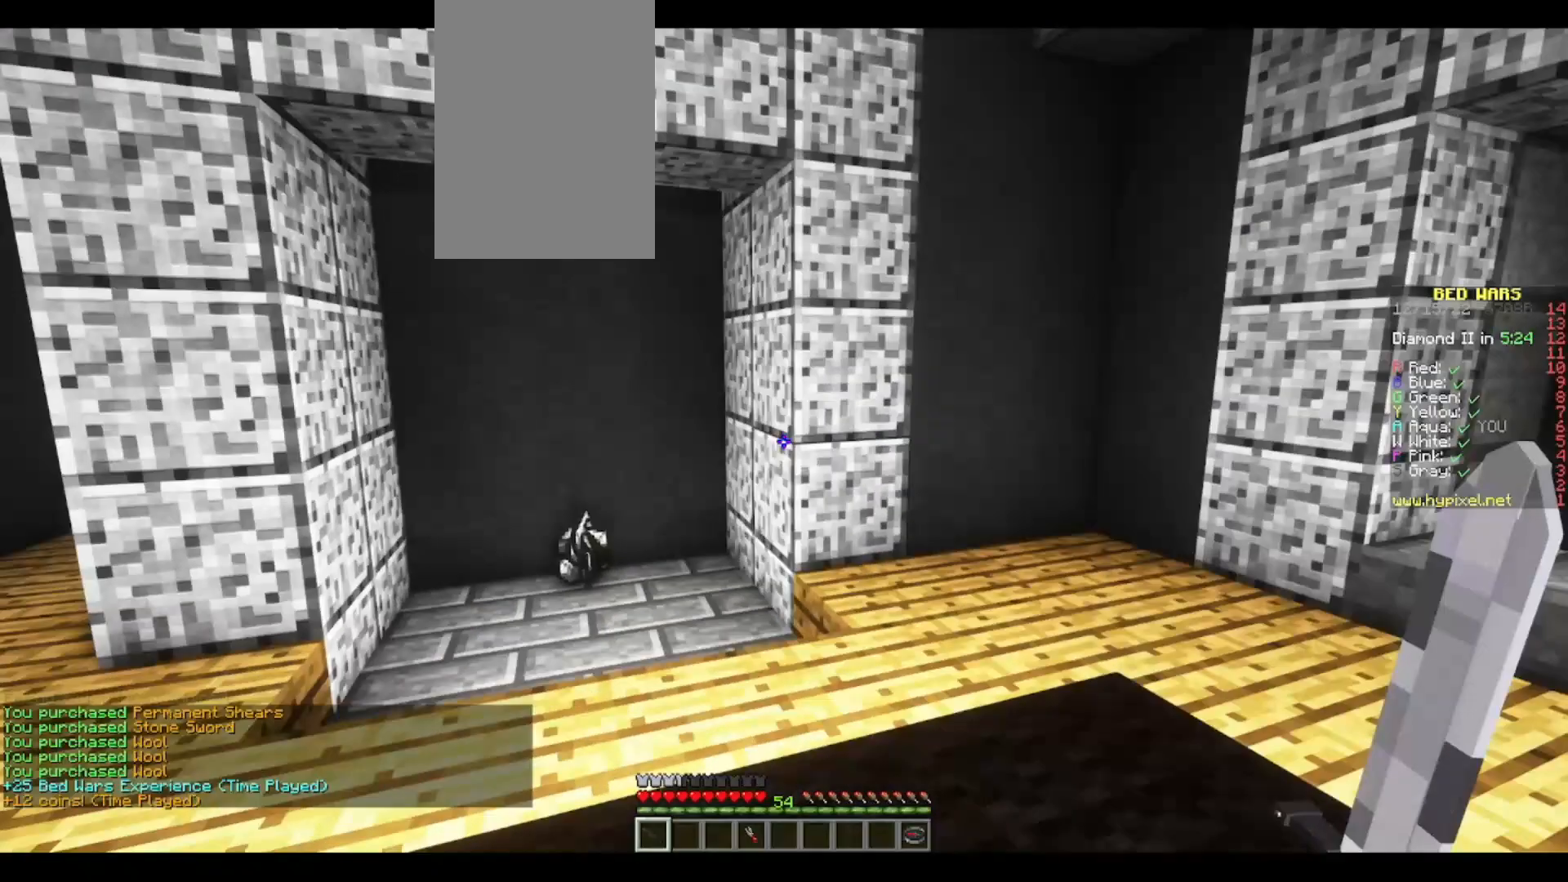
{"keys": ["w"], "mouse": [], "events": []}
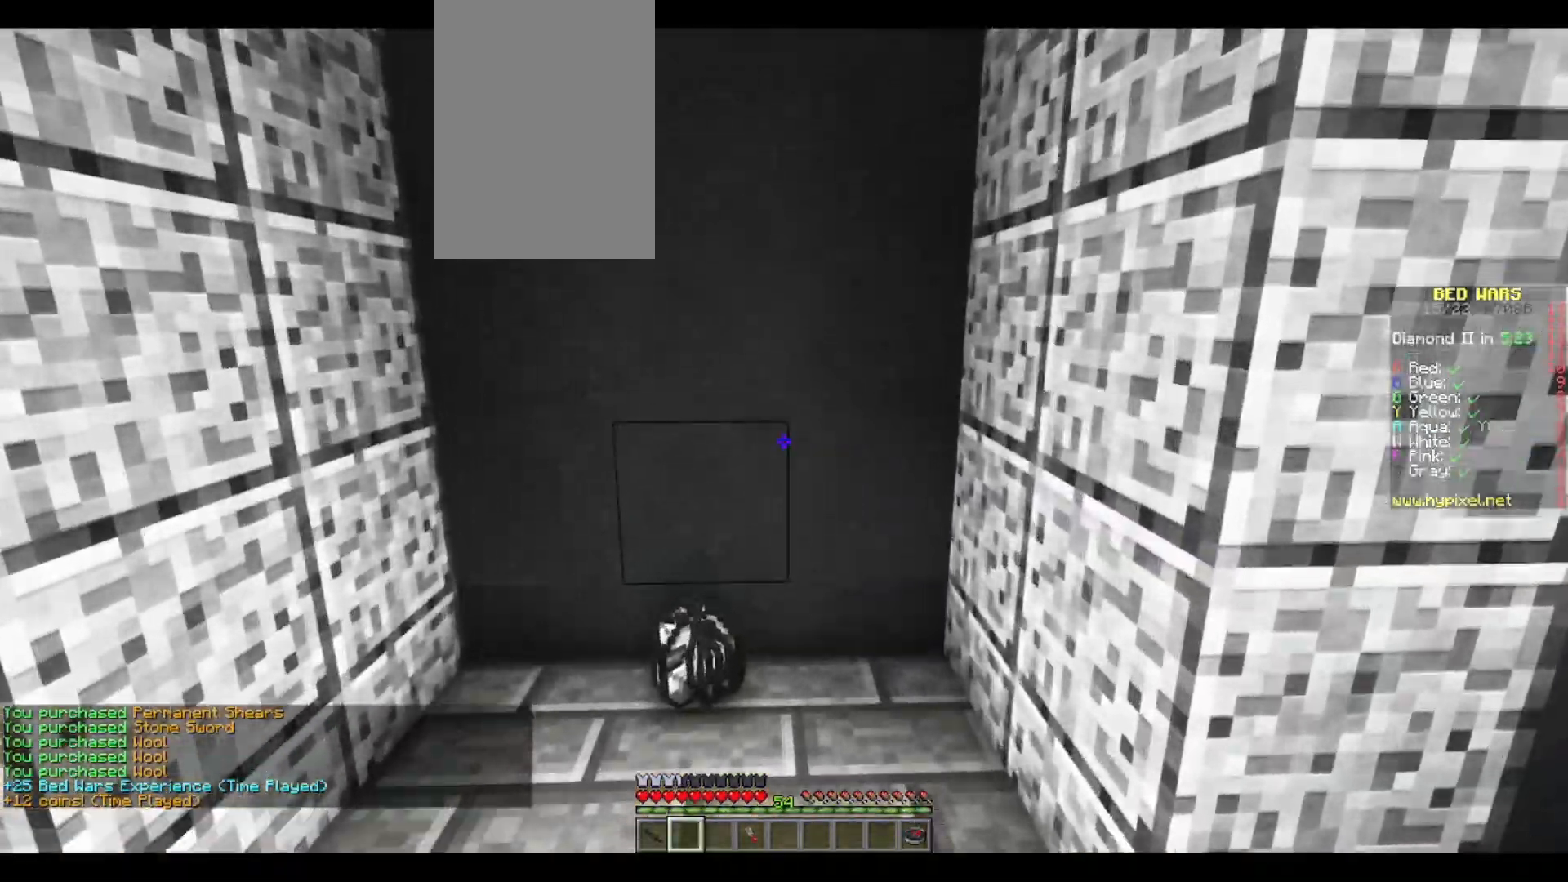
{"keys": ["a", "w"], "mouse": [], "events": [[50, "a", "down"]]}
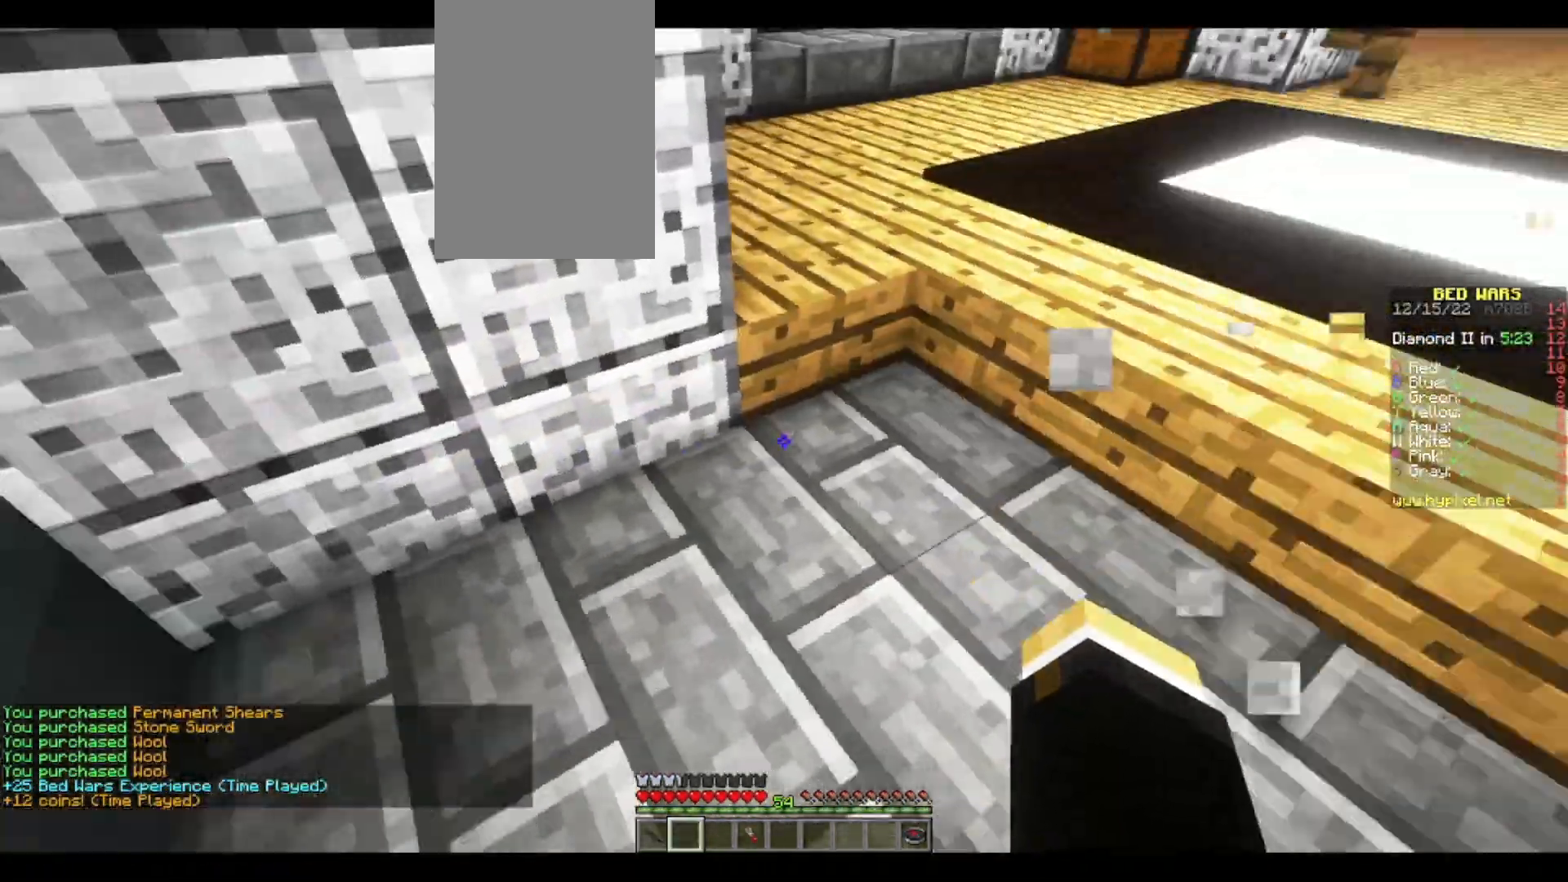
{"keys": ["d"], "mouse": [], "events": [[17, "w", "up"], [100, "a", "up"], [433, "d", "down"]]}
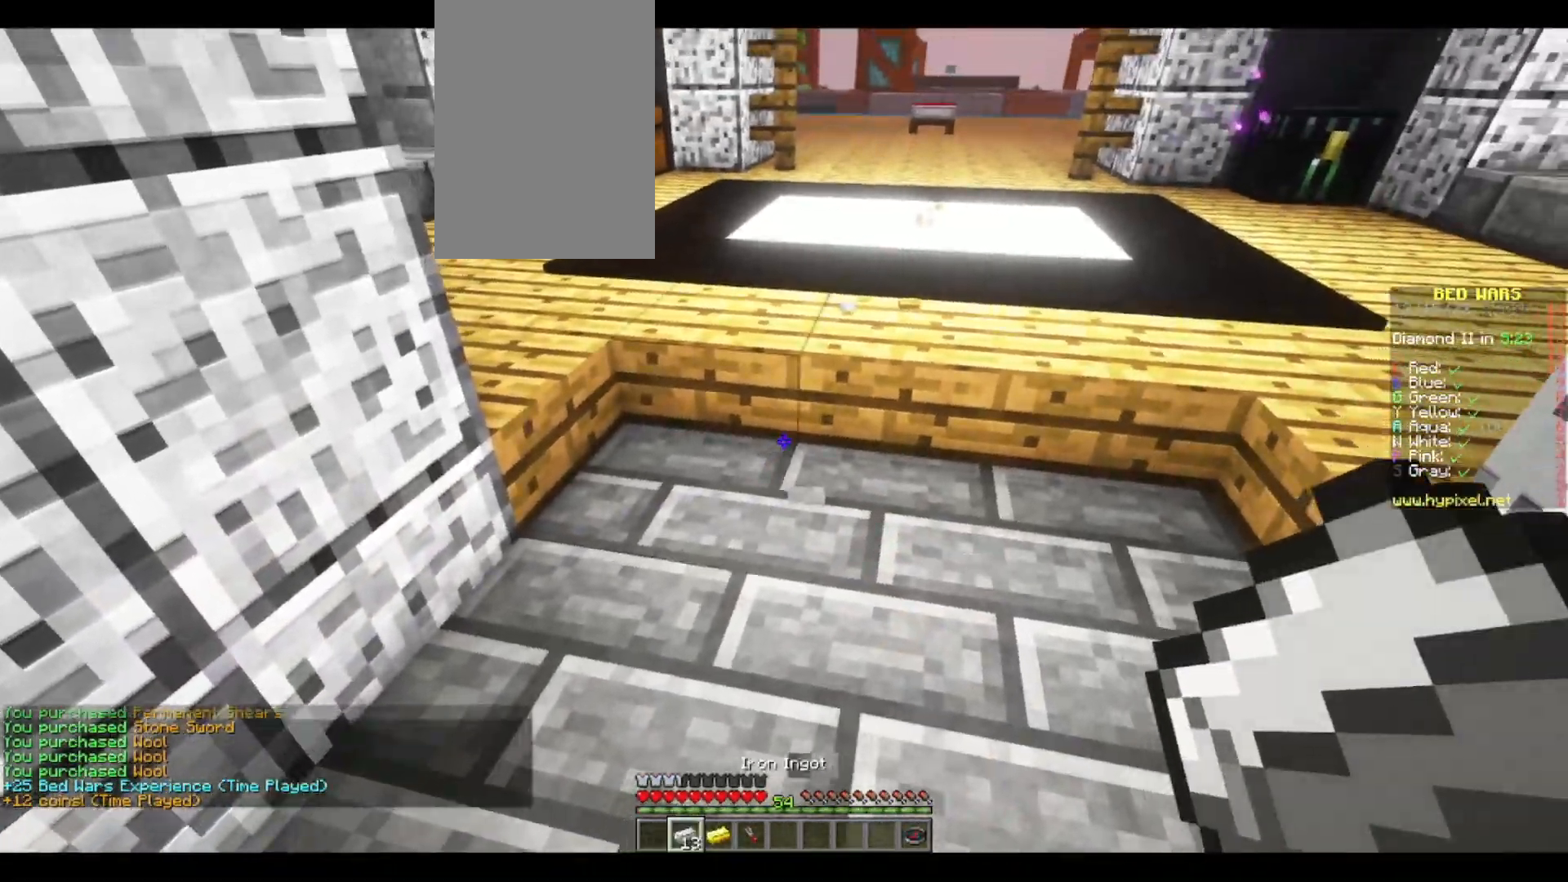
{"keys": ["a"], "mouse": [], "events": [[50, "mouse_left", "down"], [67, "d", "up"], [167, "mouse_left", "up"], [167, "s", "down"], [350, "s", "up"], [433, "a", "down"]]}
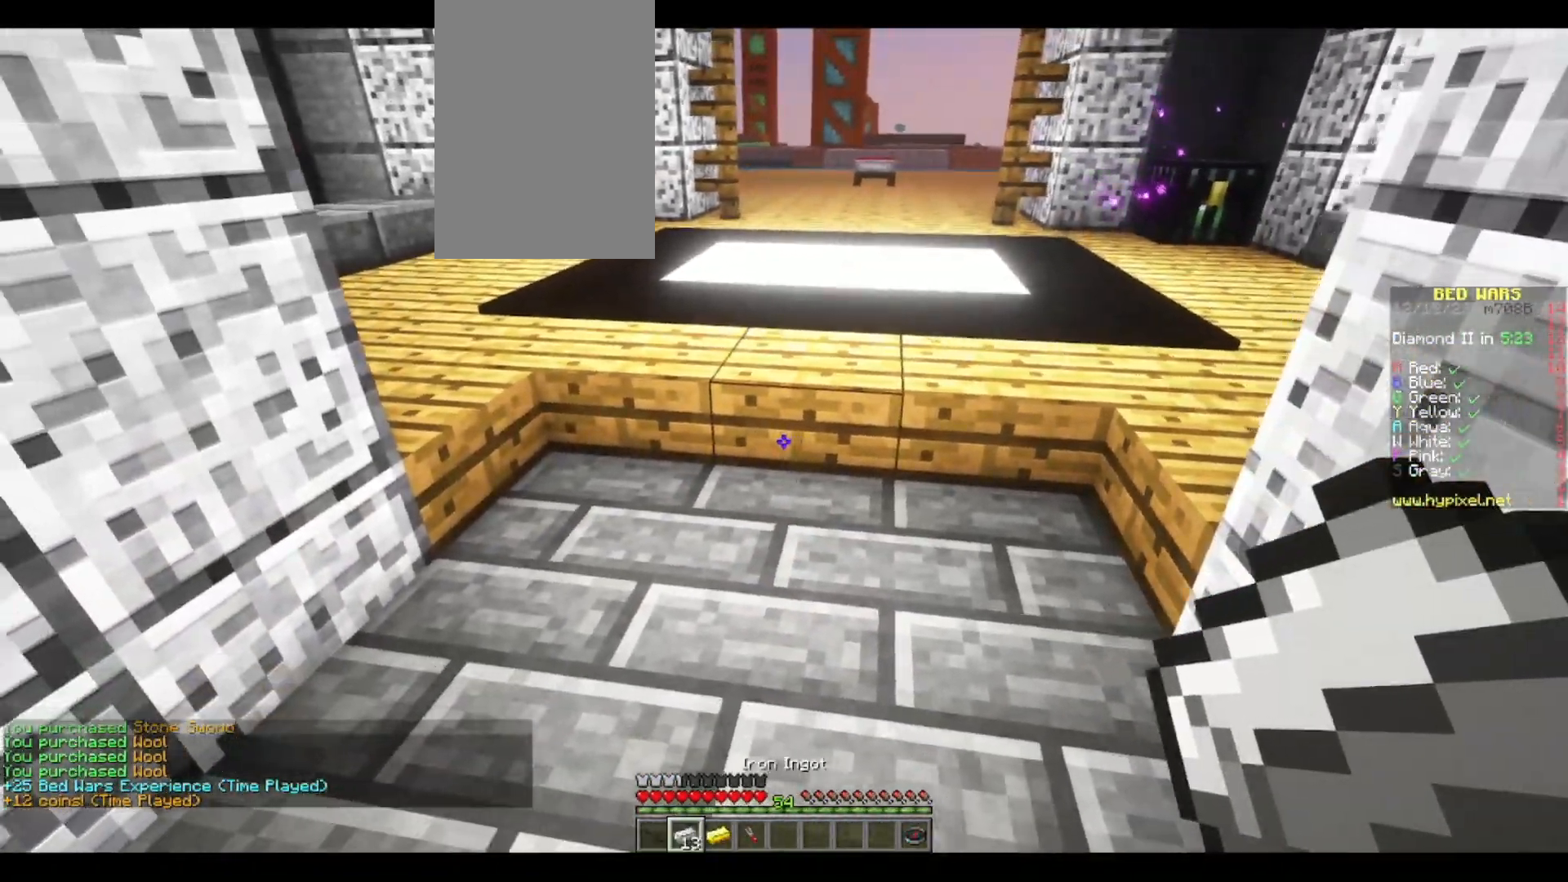
{"keys": ["w"], "mouse": [], "events": [[167, "w", "down"], [233, "a", "up"]]}
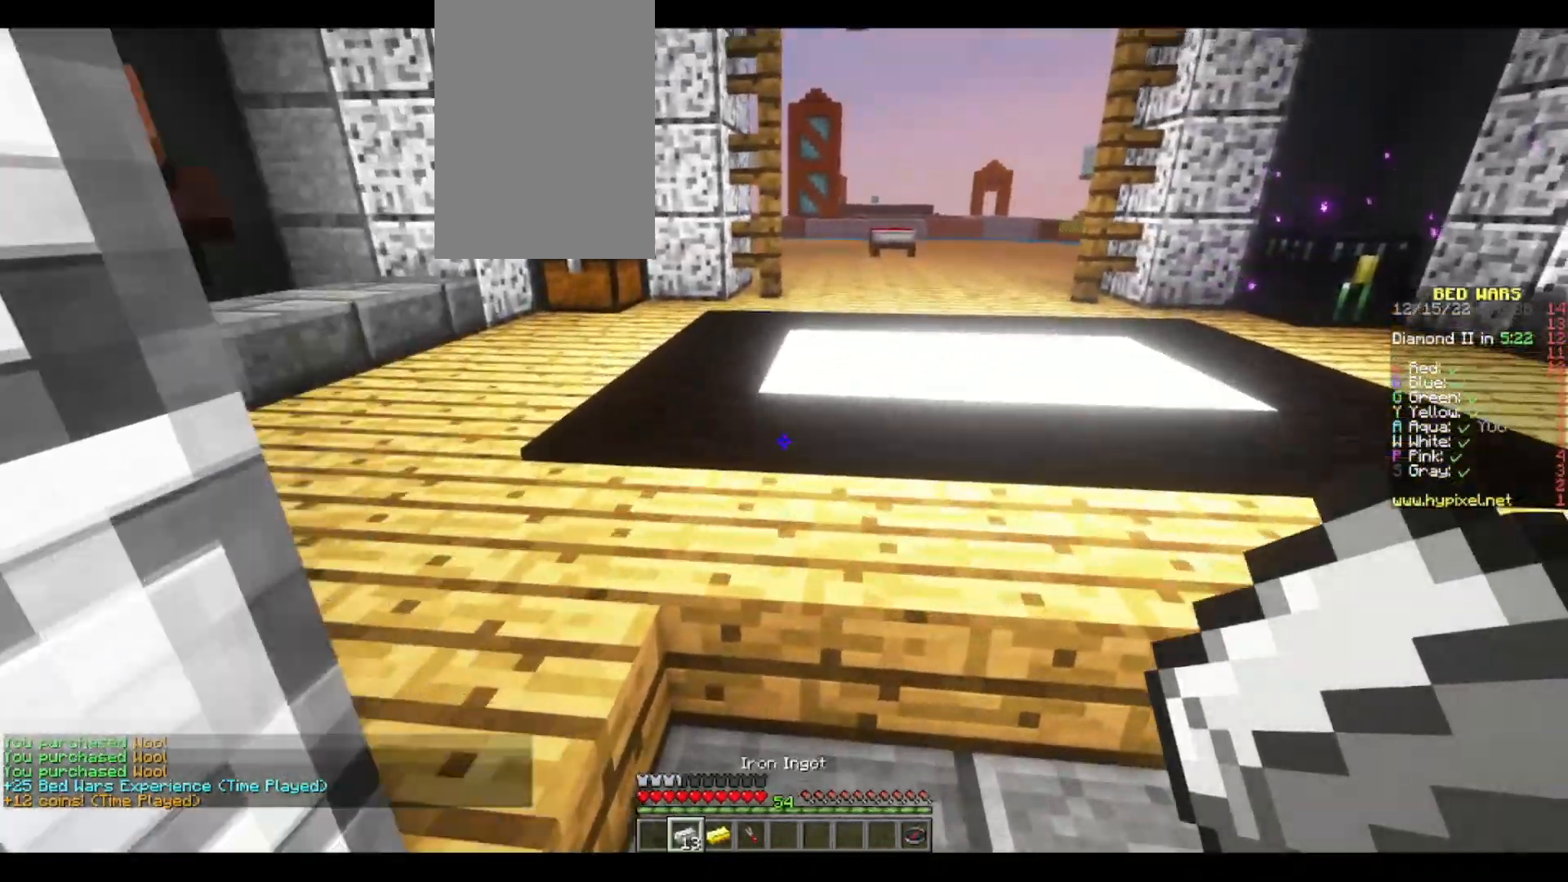
{"keys": ["w"], "mouse": [], "events": [[100, "space", "down"], [117, "d", "down"], [417, "d", "up"], [467, "space", "up"]]}
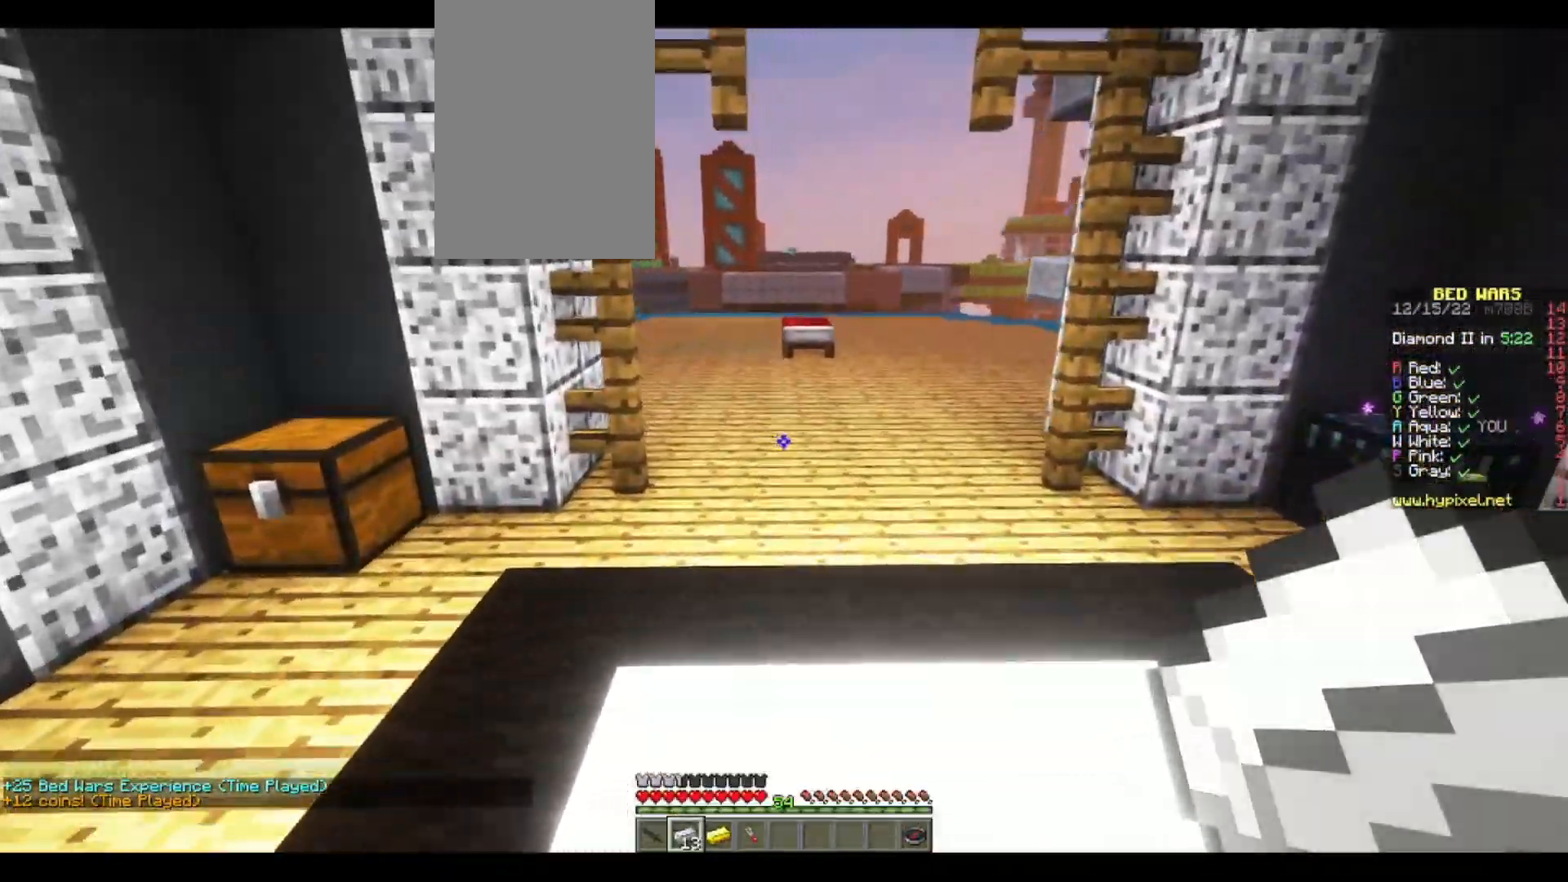
{"keys": ["d", "space", "w"], "mouse": [], "events": [[67, "space", "down"], [500, "d", "down"]]}
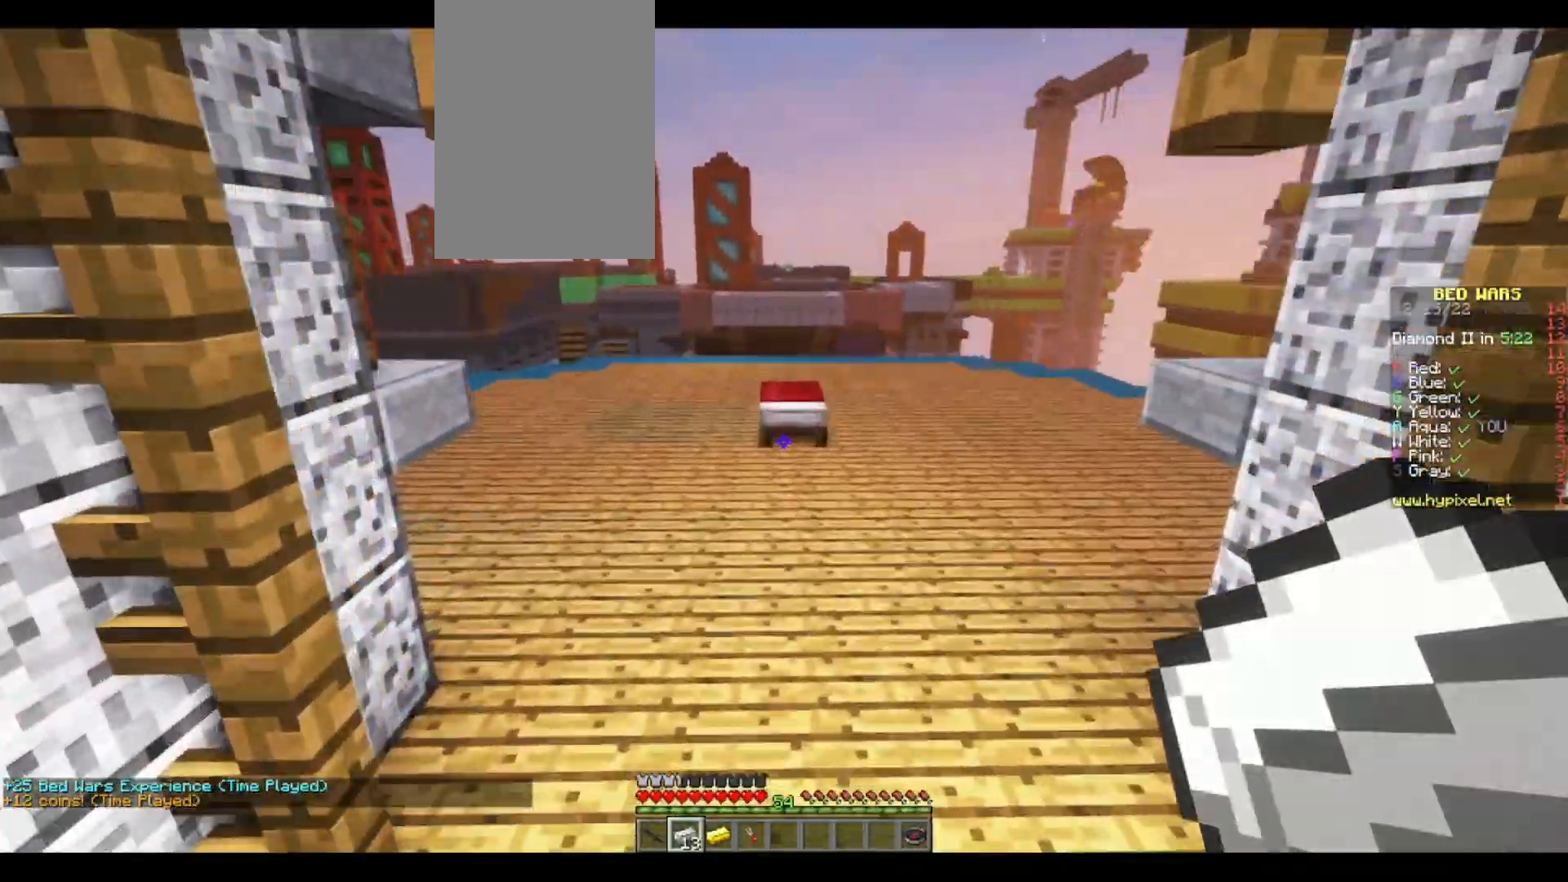
{"keys": ["d", "w"], "mouse": [], "events": [[300, "space", "up"]]}
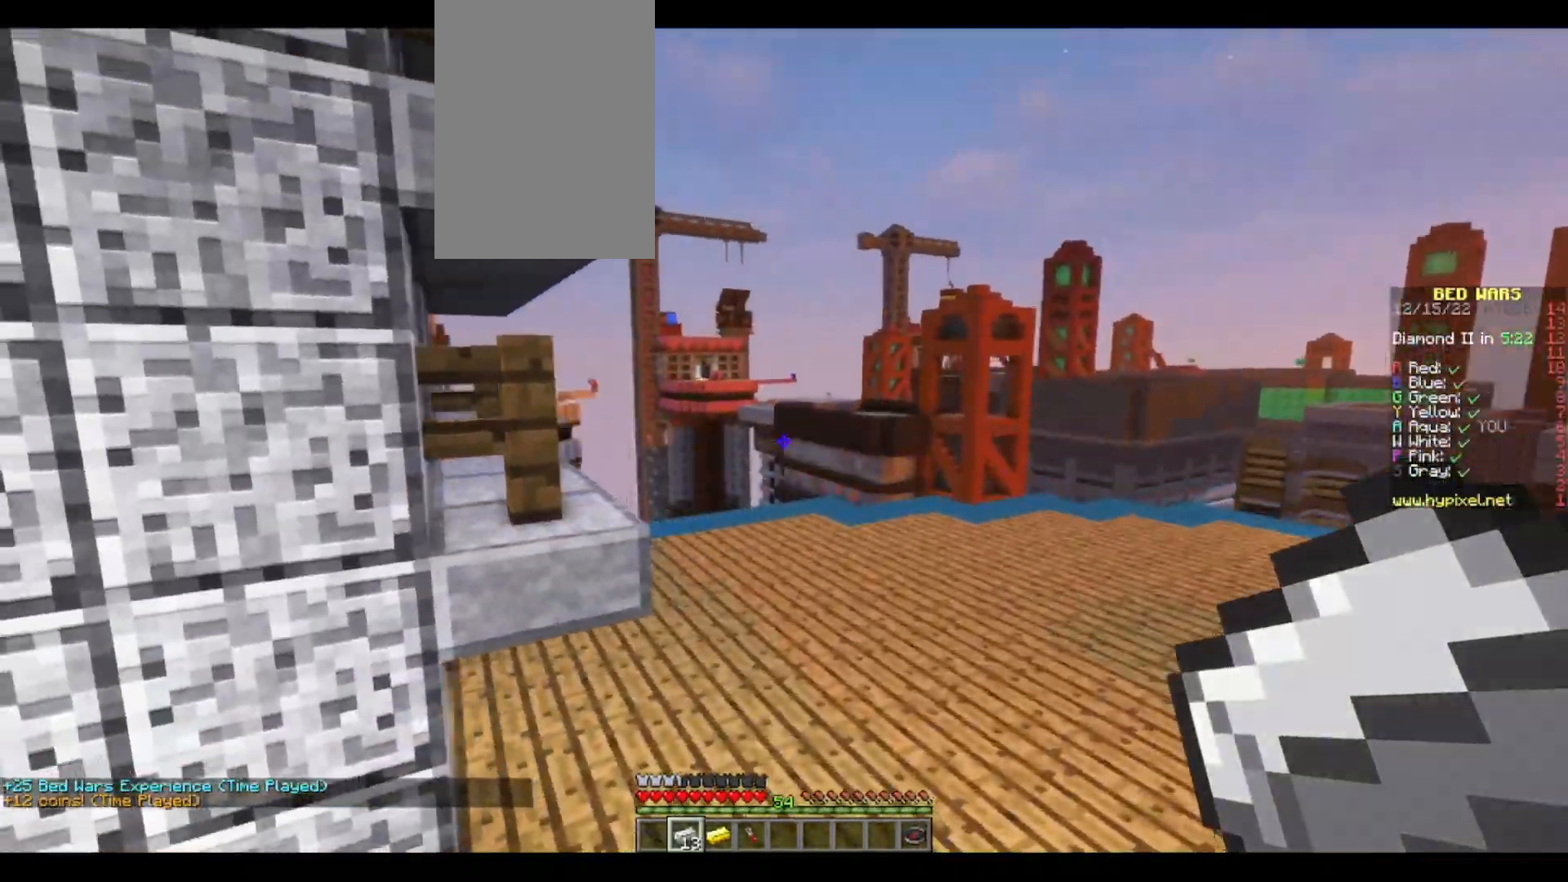
{"keys": ["a"], "mouse": [], "events": [[300, "w", "up"], [317, "a", "down"], [333, "d", "up"]]}
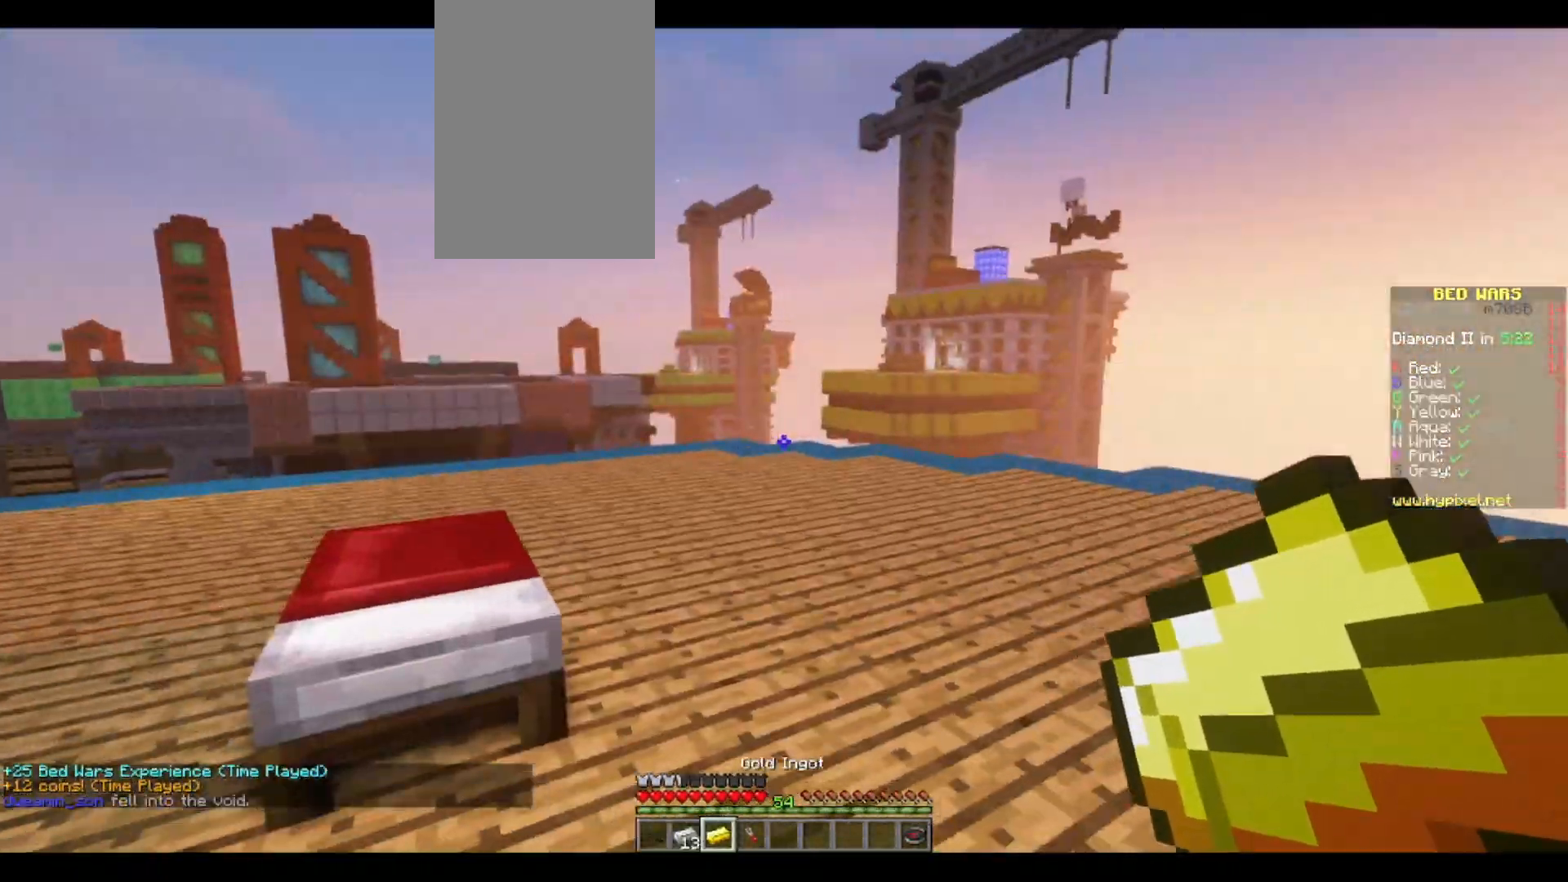
{"keys": [], "mouse": [], "events": [[100, "a", "up"]]}
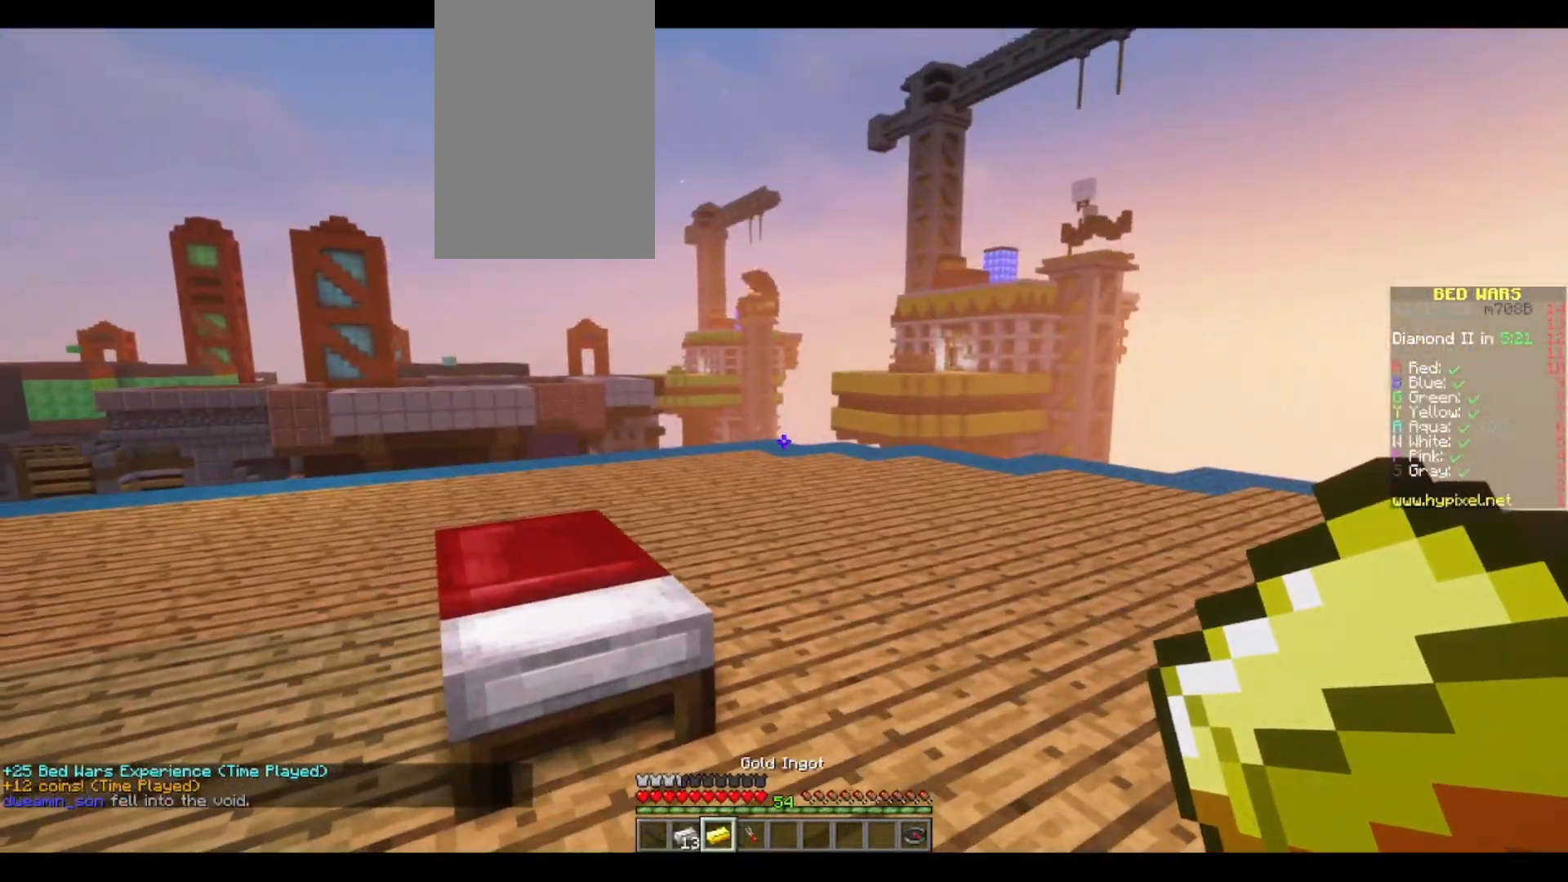
{"keys": ["d"], "mouse": [], "events": [[383, "d", "down"]]}
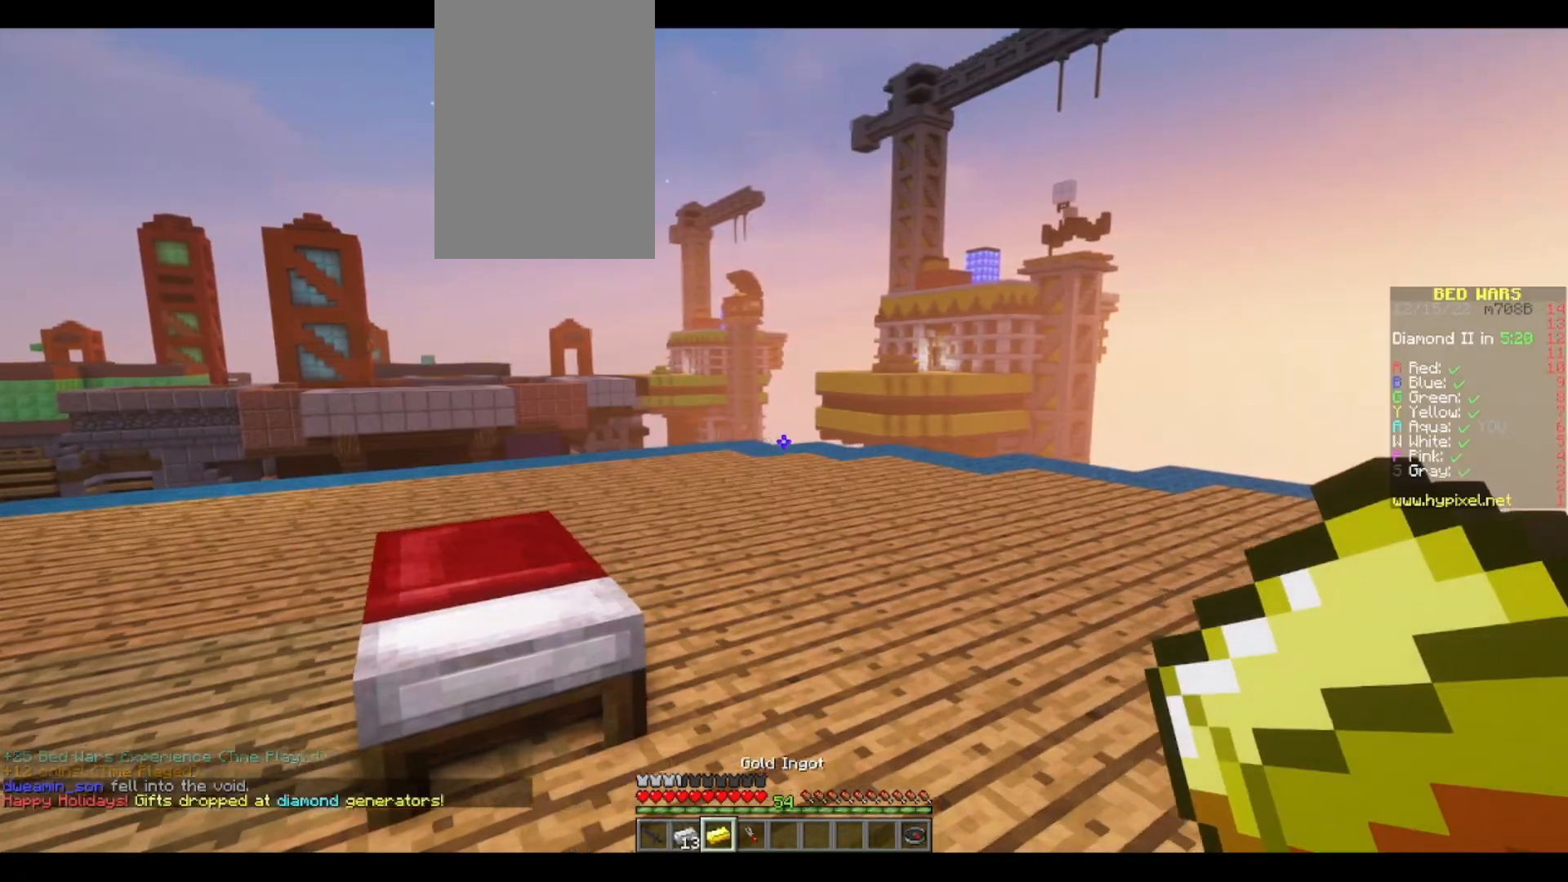
{"keys": ["d", "w"], "mouse": [], "events": [[133, "d", "up"], [400, "d", "down"], [433, "w", "down"]]}
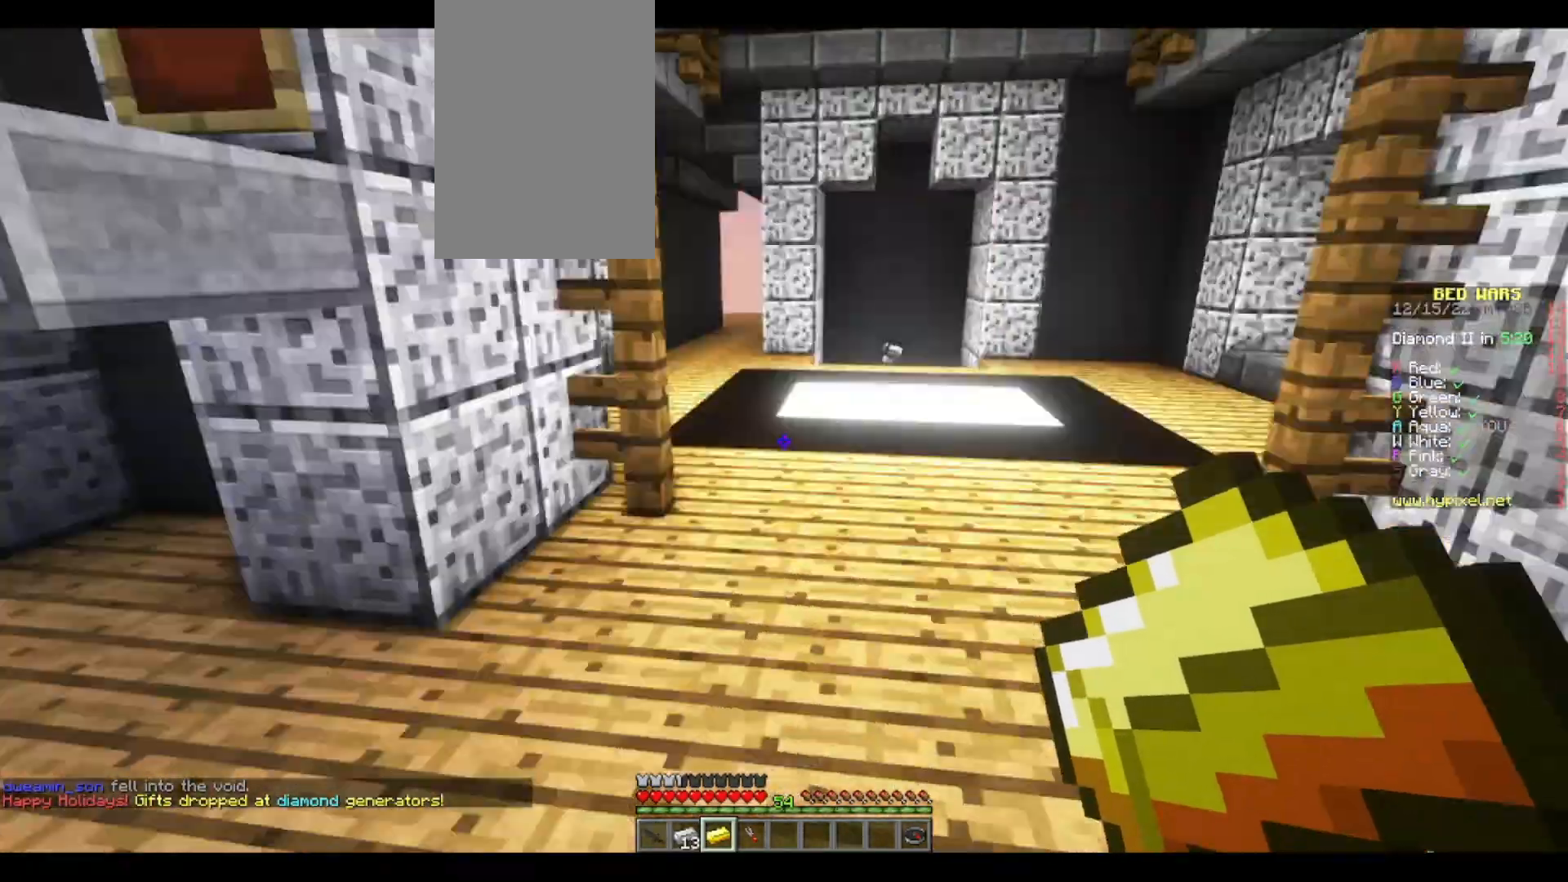
{"keys": ["a", "w"], "mouse": [], "events": [[200, "d", "up"], [367, "a", "down"]]}
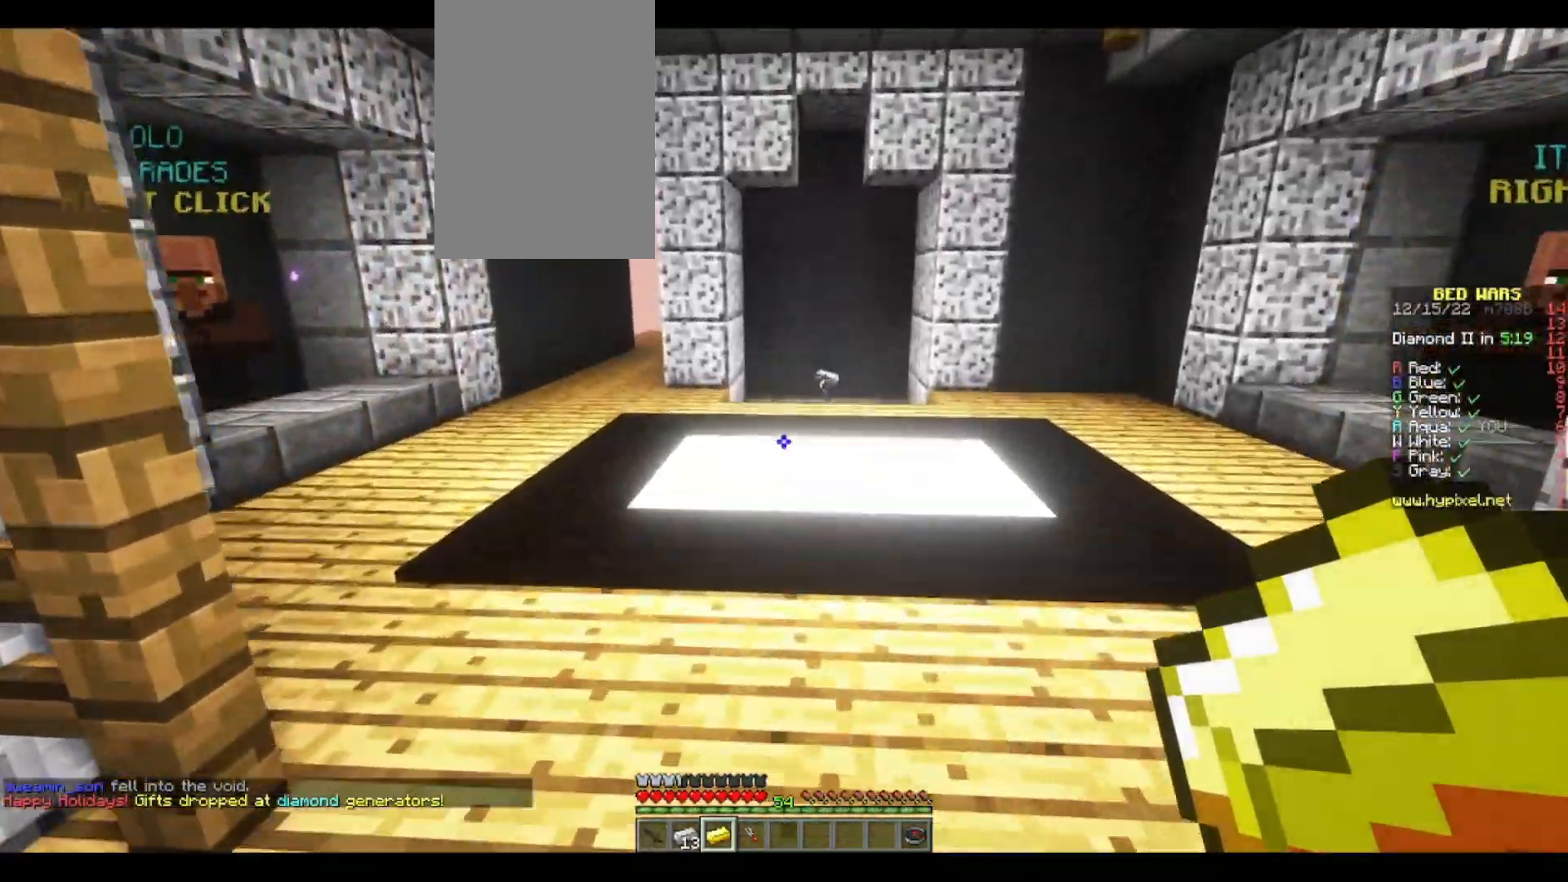
{"keys": ["space", "w"], "mouse": [], "events": [[17, "a", "up"], [250, "space", "down"]]}
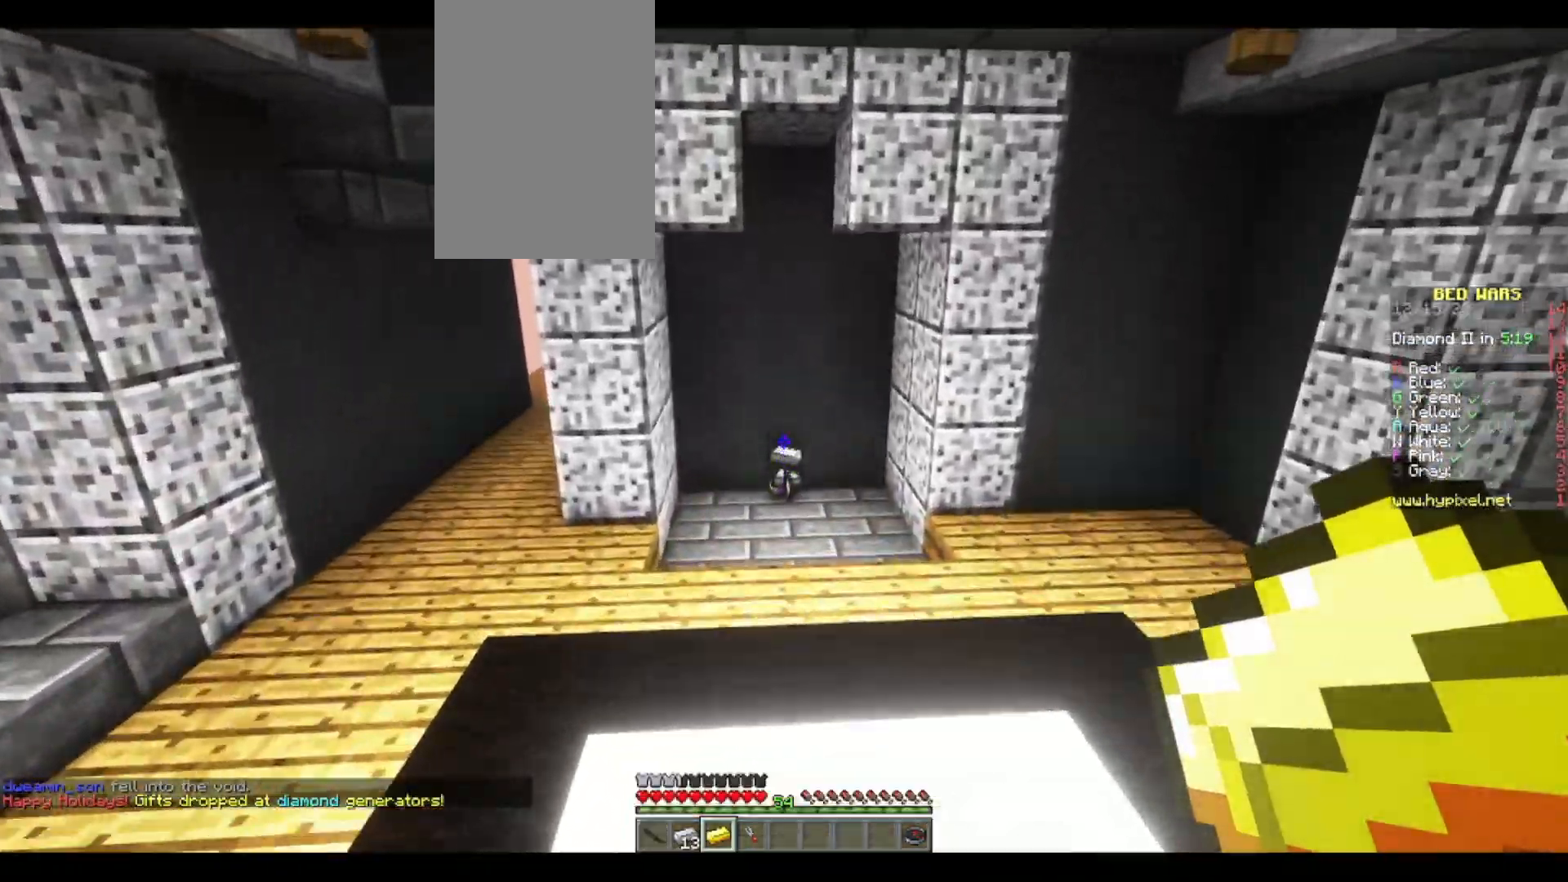
{"keys": ["space", "w"], "mouse": [], "events": [[117, "space", "up"], [250, "space", "down"]]}
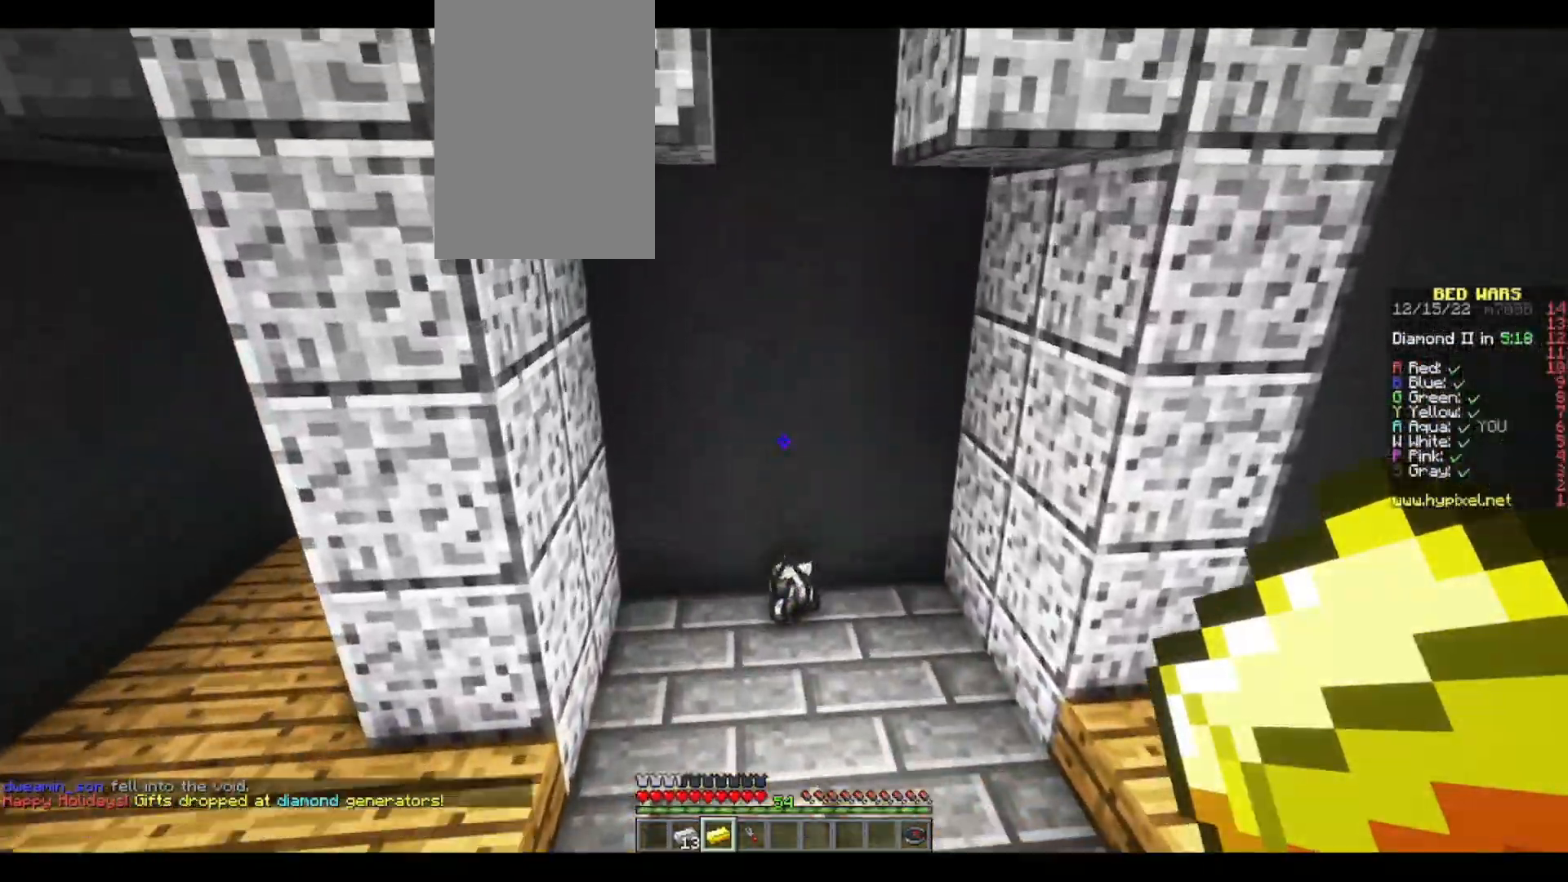
{"keys": ["a", "w"], "mouse": [], "events": [[233, "space", "up"], [383, "a", "down"]]}
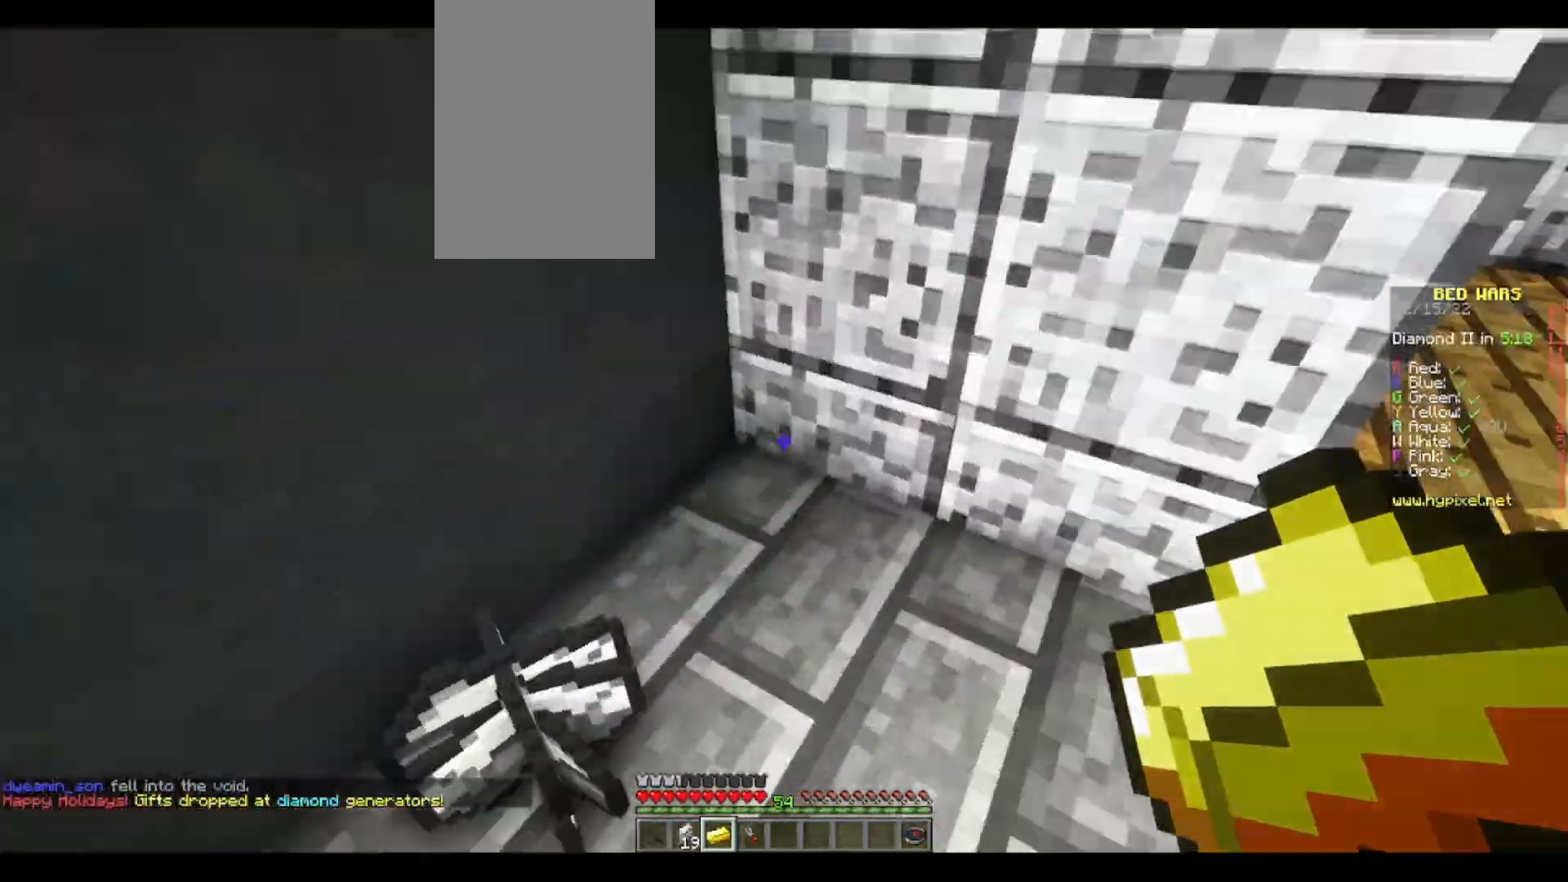
{"keys": ["d"], "mouse": [], "events": [[100, "w", "up"], [217, "a", "up"], [400, "d", "down"]]}
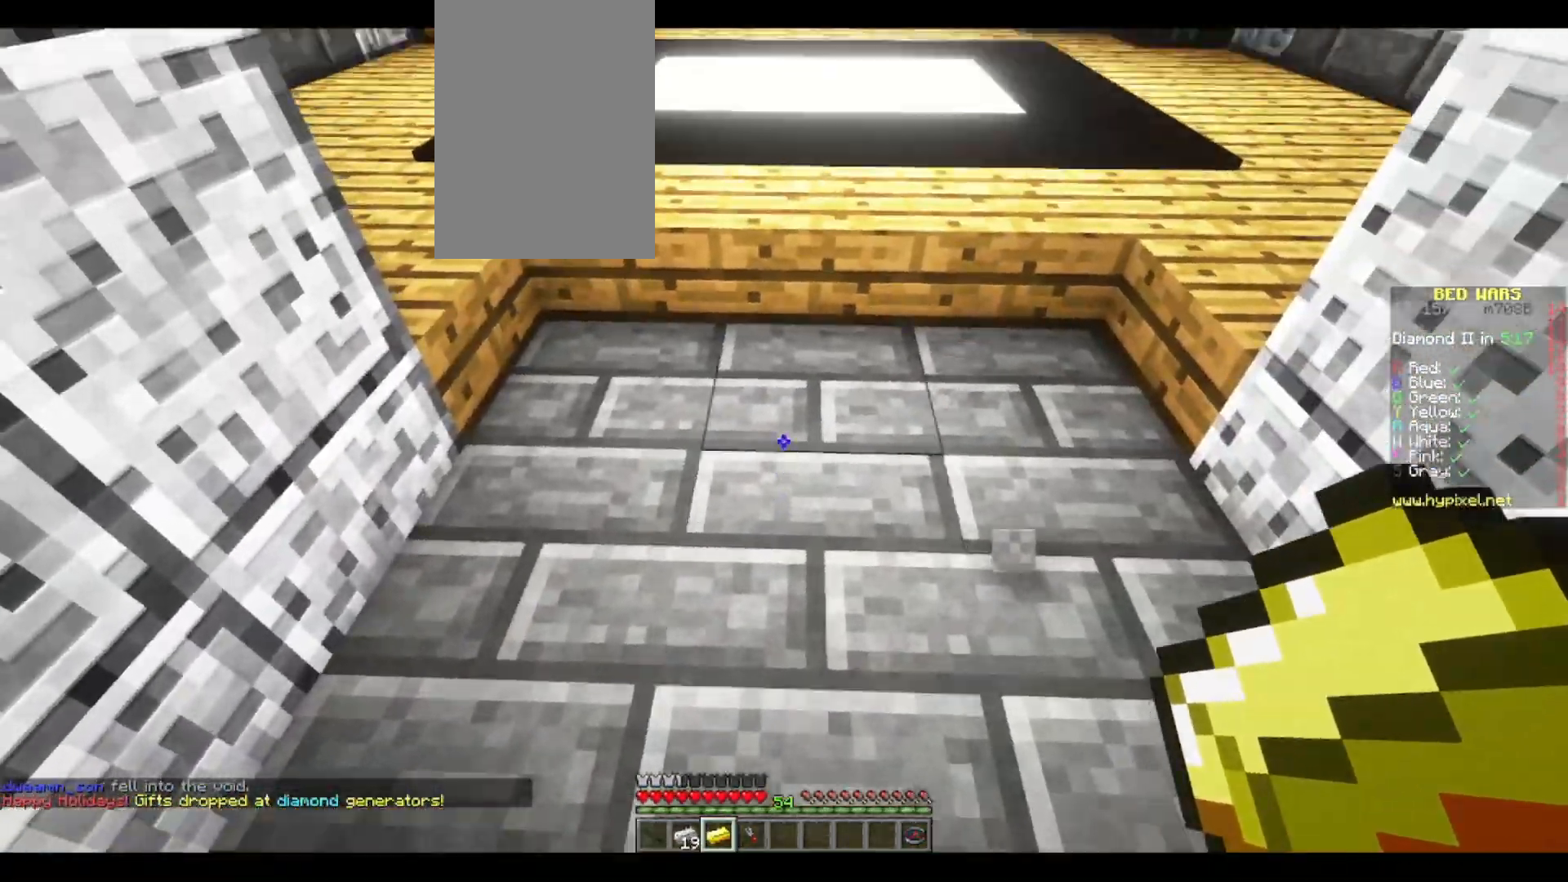
{"keys": ["w"], "mouse": [], "events": [[83, "d", "up"], [100, "a", "down"], [300, "d", "down"], [317, "w", "down"], [383, "a", "up"], [383, "d", "up"]]}
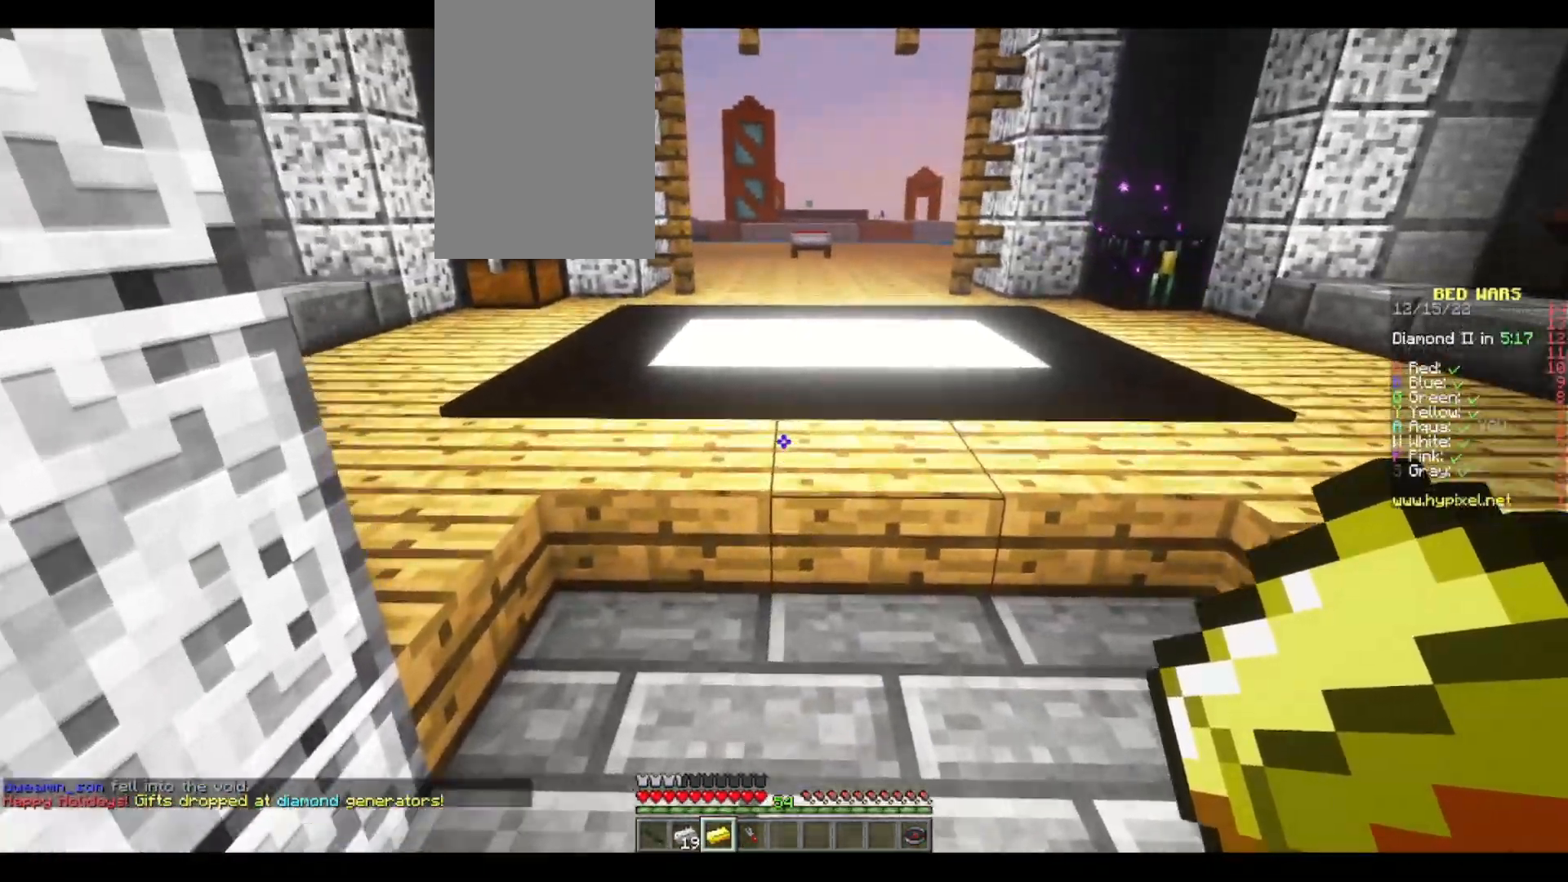
{"keys": ["w"], "mouse": [], "events": []}
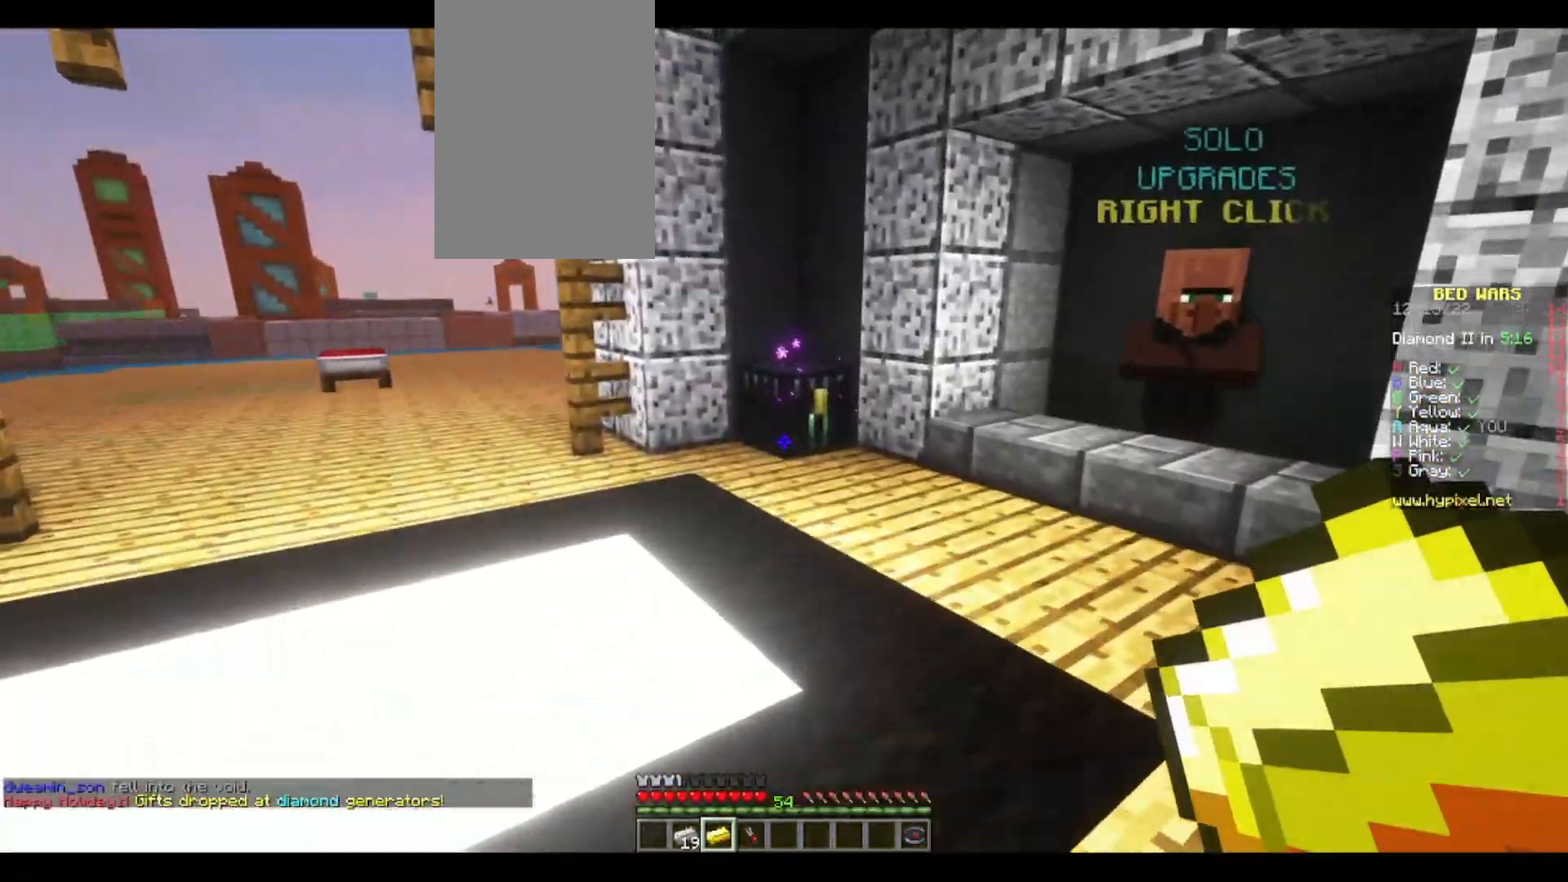
{"keys": ["w"], "mouse": ["right"], "events": [[433, "mouse_right", "down"]]}